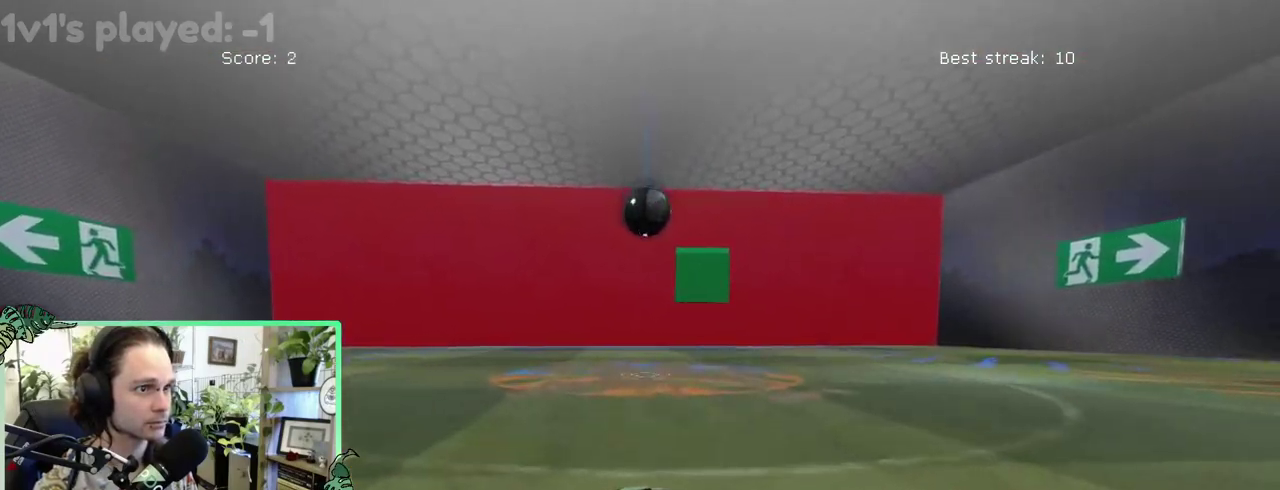
Gameplay with a controller (Xbox layout); each line is a JSON object with the inputs held at the frame after it. "events" lists button and stick changes between this image and that frame as [ms after this image, input, new state], when the widget could be followed in between. This overlay highlights the sticks when they move; stick clicks (L3 R3) are not distinguishable. This document gives stick clicks only as held states, not as events. Not read: L2 R2.
{"buttons": ["A", "B"], "left_stick": "down-right", "right_stick": "center"}
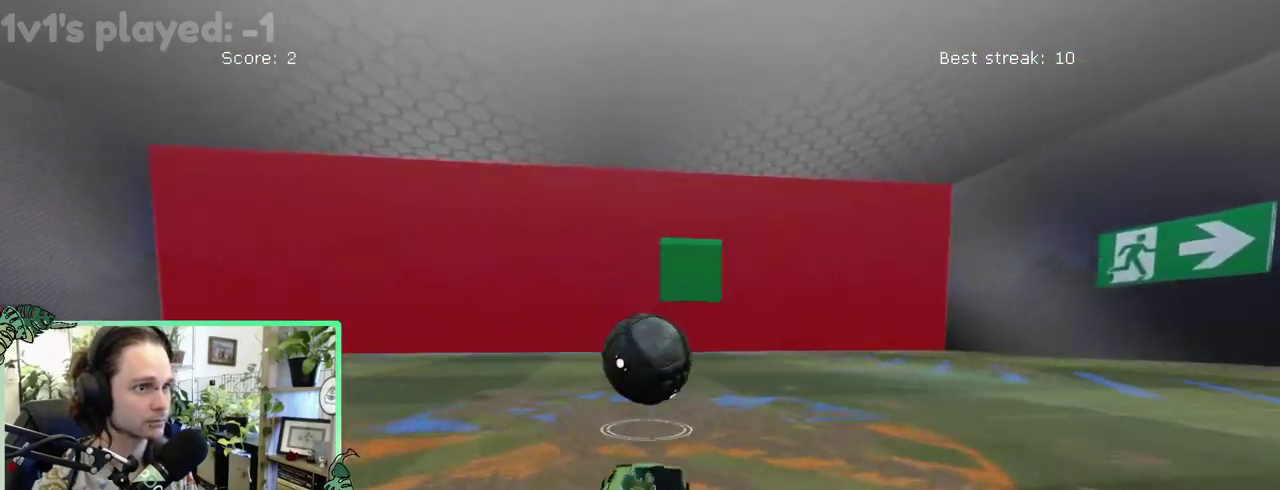
{"buttons": [], "left_stick": "center", "right_stick": "center"}
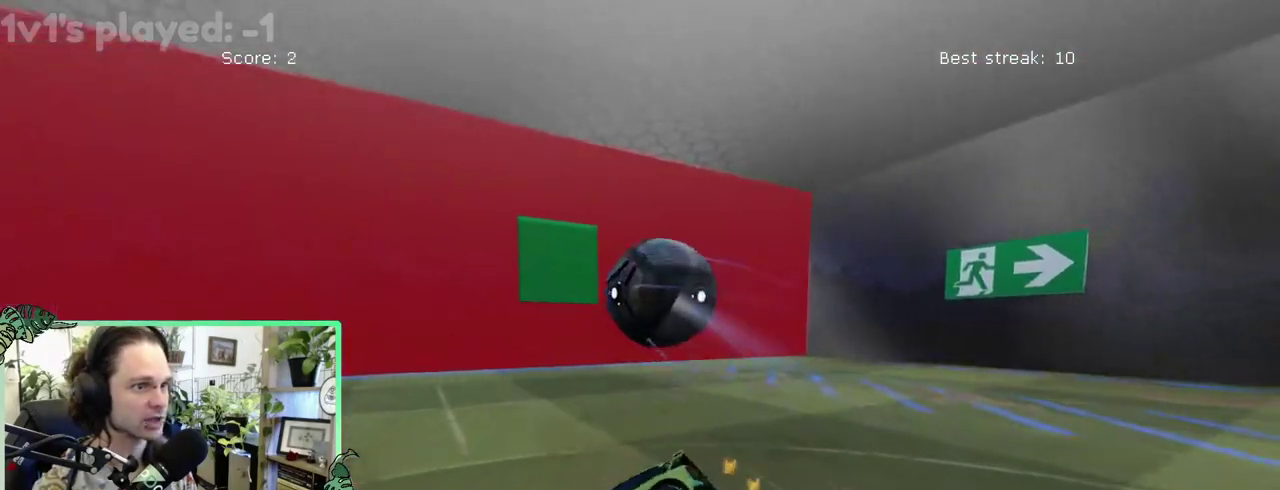
{"buttons": ["L1"], "left_stick": "up-left", "right_stick": "center"}
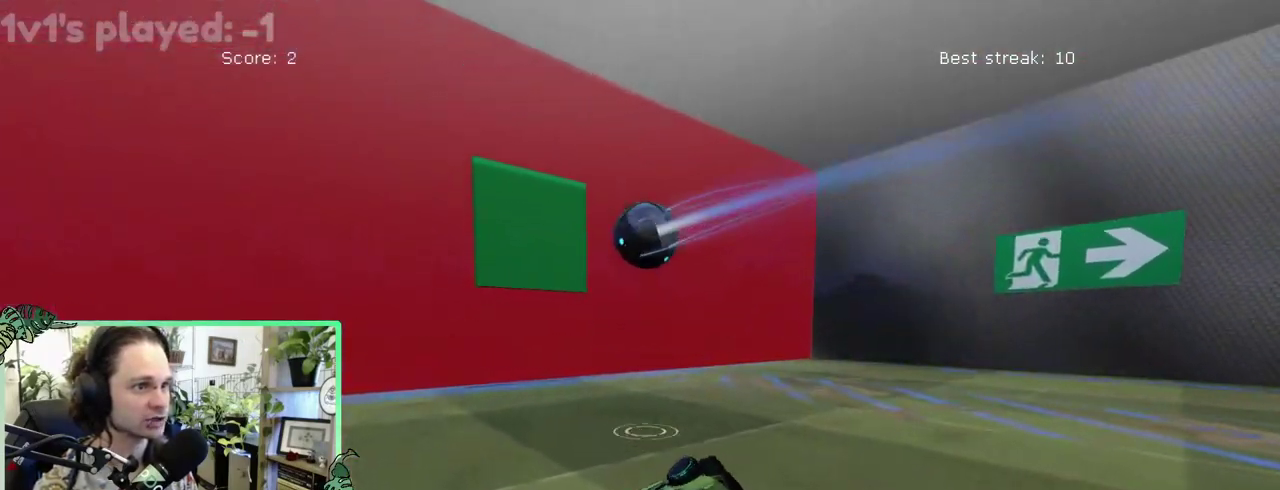
{"buttons": [], "left_stick": "center", "right_stick": "center"}
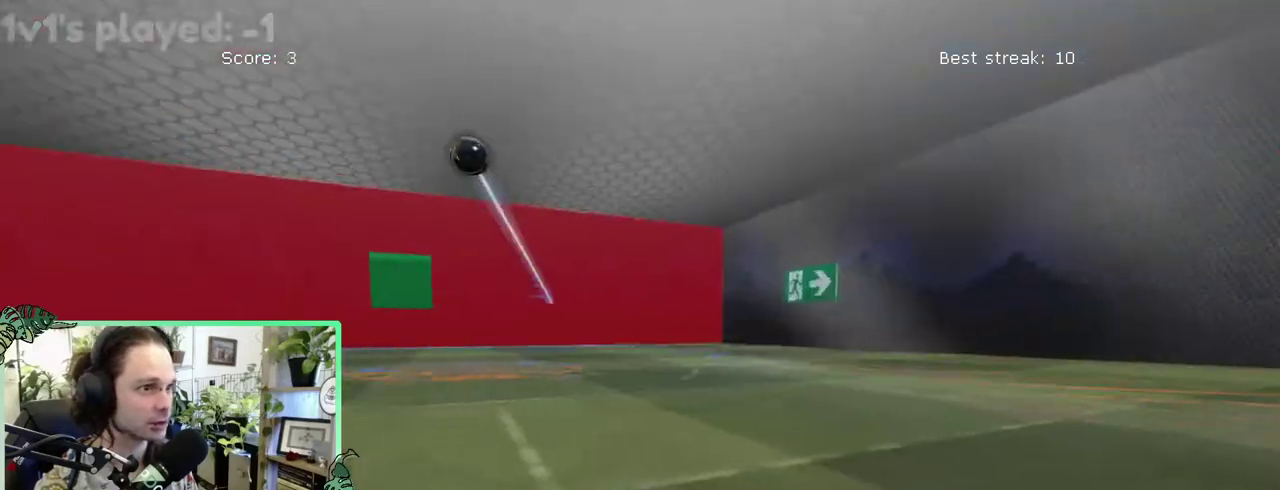
{"buttons": ["B"], "left_stick": "center", "right_stick": "center", "events": [[83, "B", "down"]]}
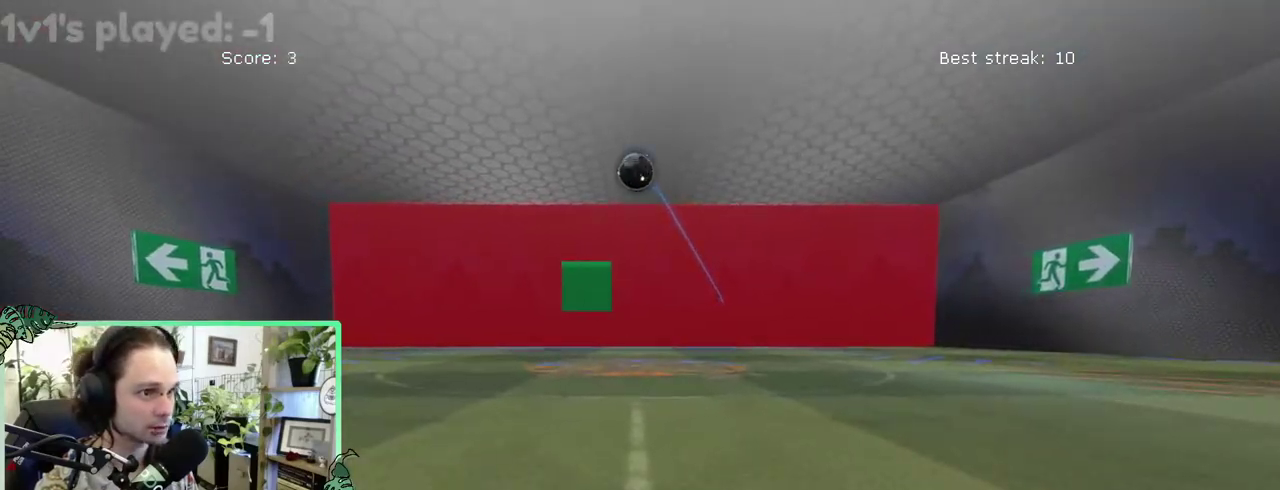
{"buttons": ["B"], "left_stick": "up-left", "right_stick": "center"}
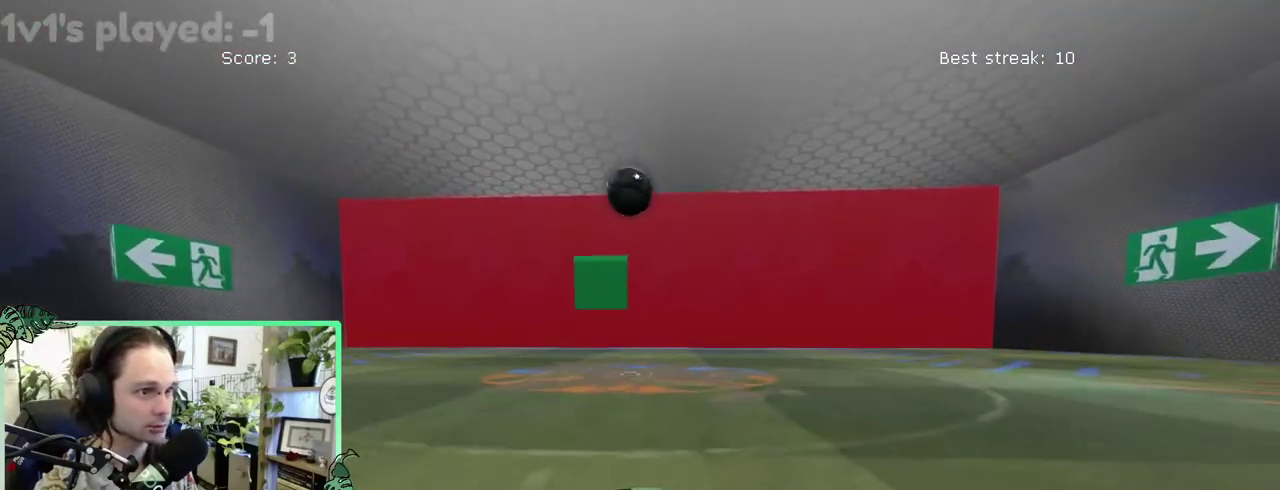
{"buttons": ["B"], "left_stick": "center", "right_stick": "center"}
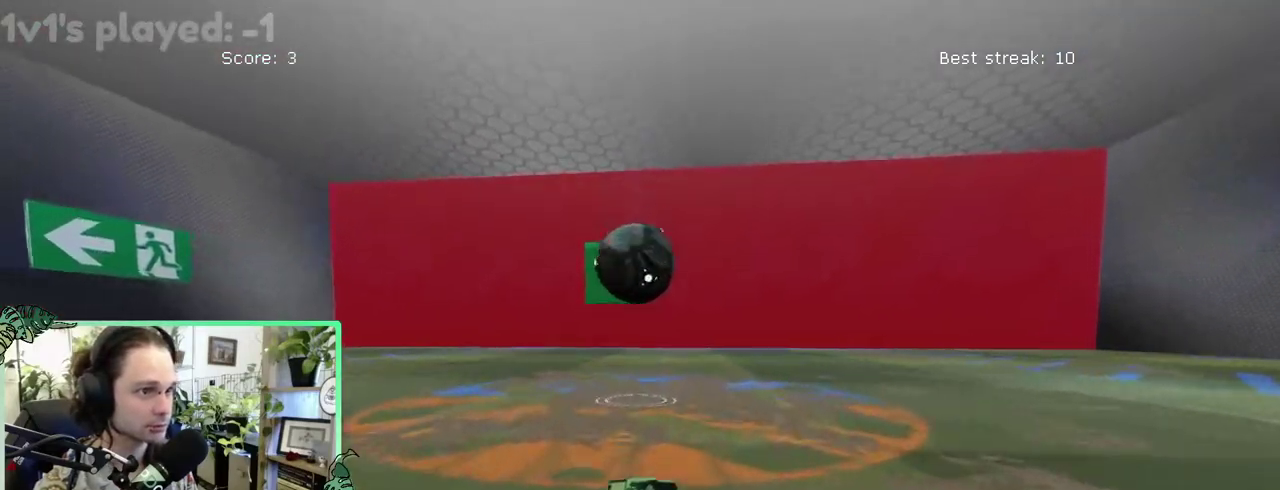
{"buttons": [], "left_stick": "down", "right_stick": "center"}
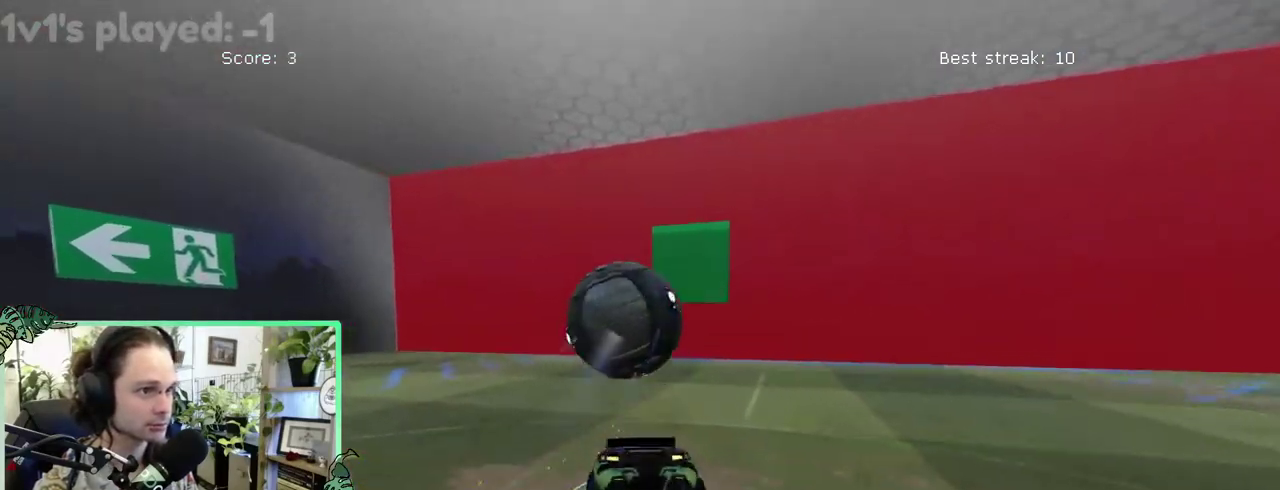
{"buttons": ["L1"], "left_stick": "up-left", "right_stick": "center"}
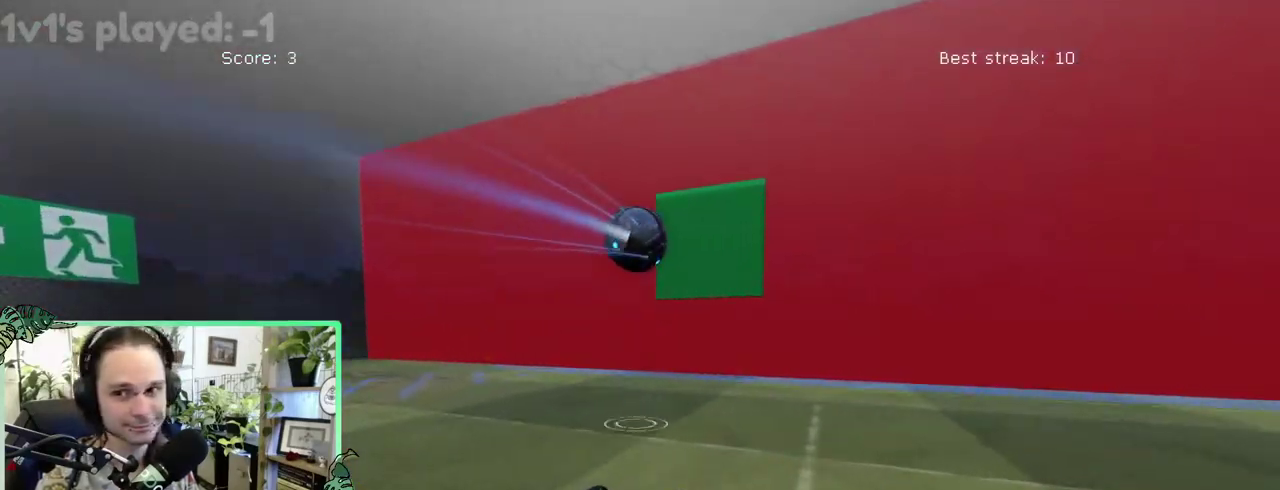
{"buttons": [], "left_stick": "center", "right_stick": "center"}
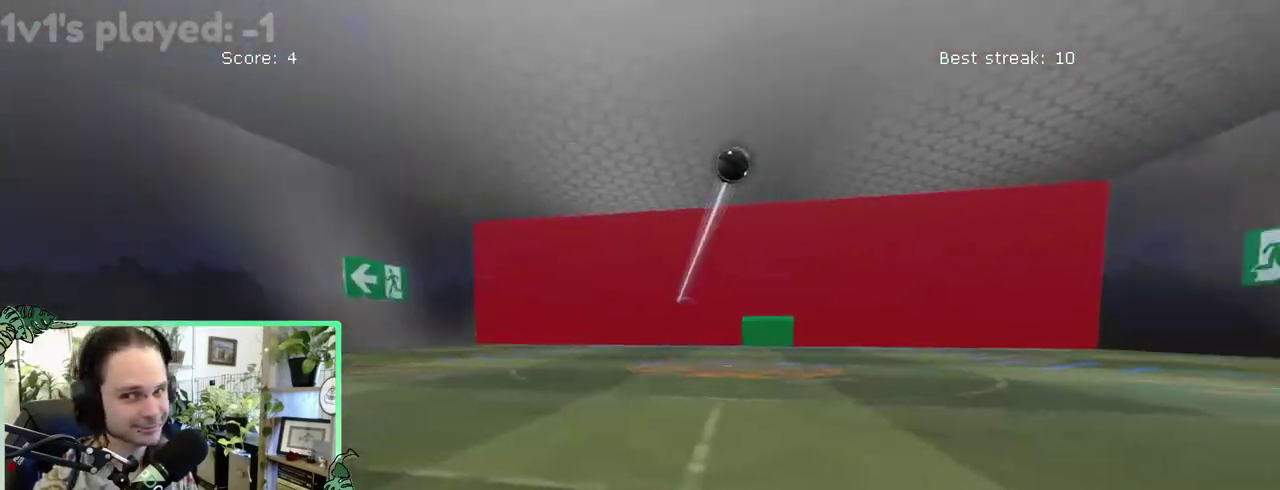
{"buttons": ["B"], "left_stick": "up-left", "right_stick": "center"}
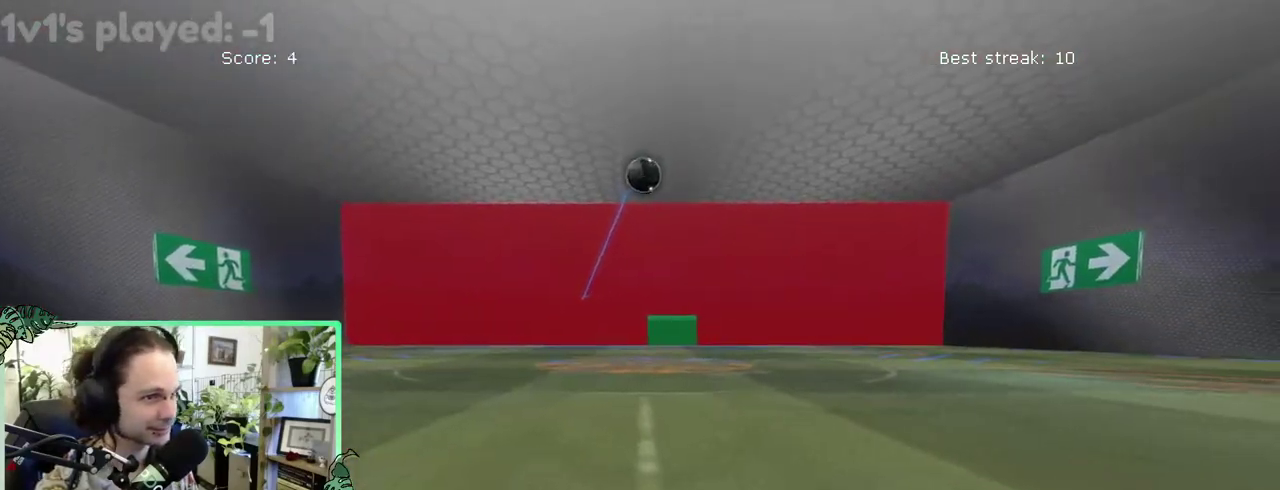
{"buttons": [], "left_stick": "center", "right_stick": "center"}
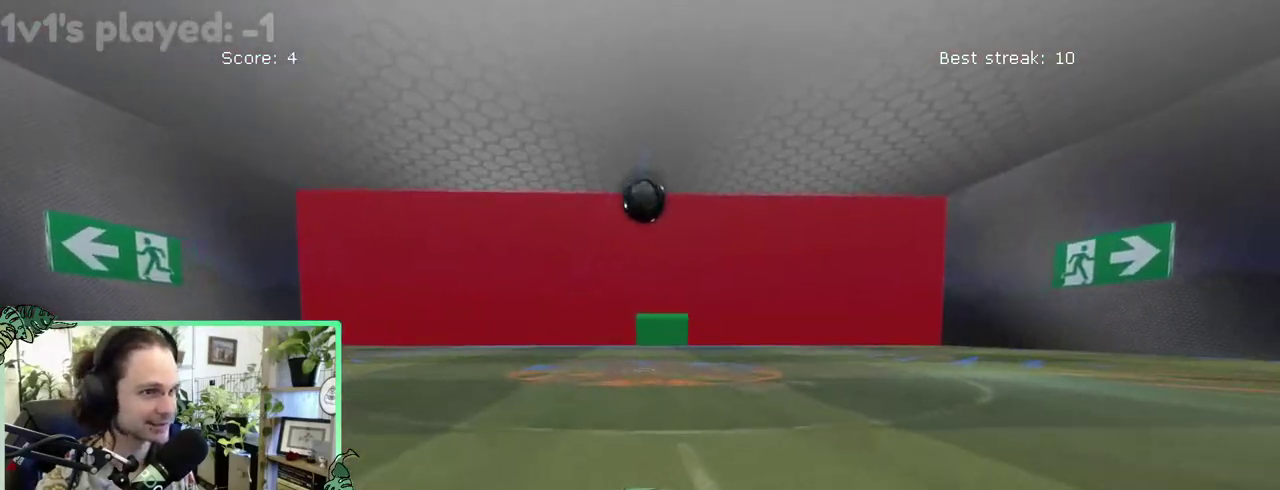
{"buttons": ["A", "B", "L1"], "left_stick": "down", "right_stick": "center"}
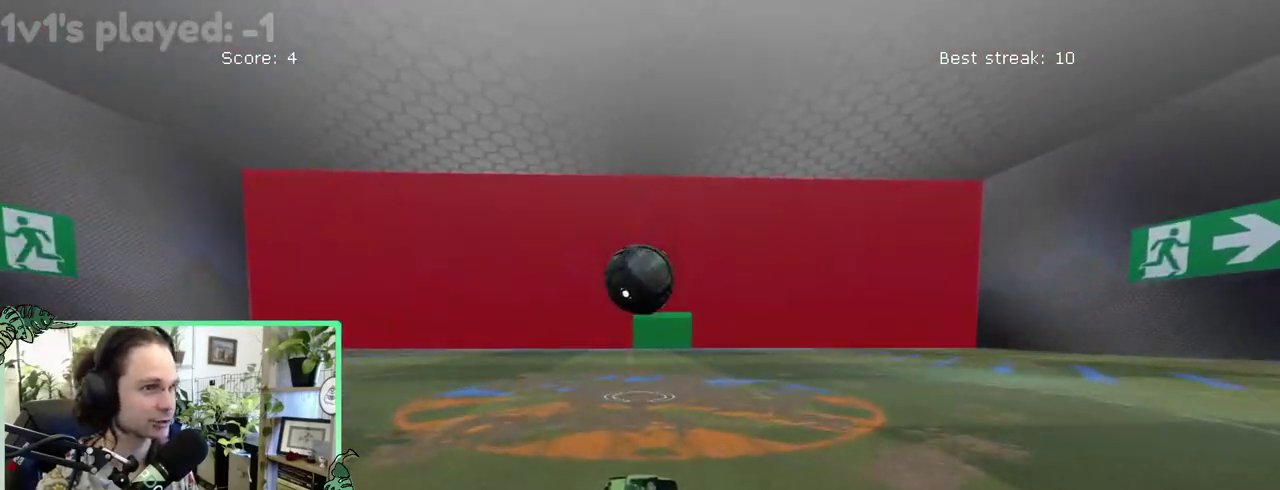
{"buttons": [], "left_stick": "down", "right_stick": "center", "events": [[117, "L1", "up"], [183, "A", "up"], [217, "B", "up"], [317, "A", "down"], [483, "A", "up"]]}
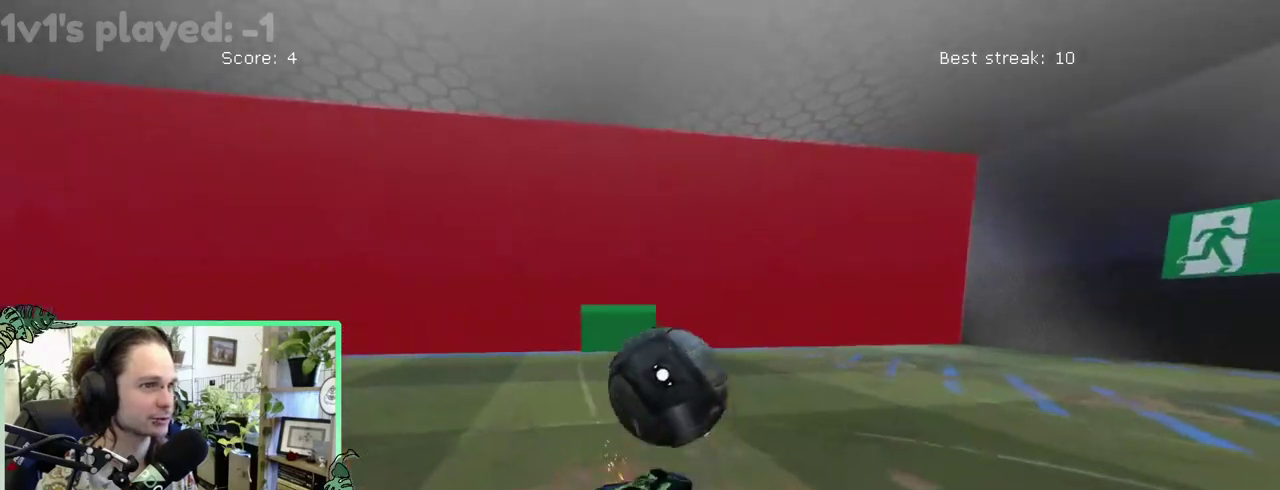
{"buttons": [], "left_stick": "down", "right_stick": "center", "events": []}
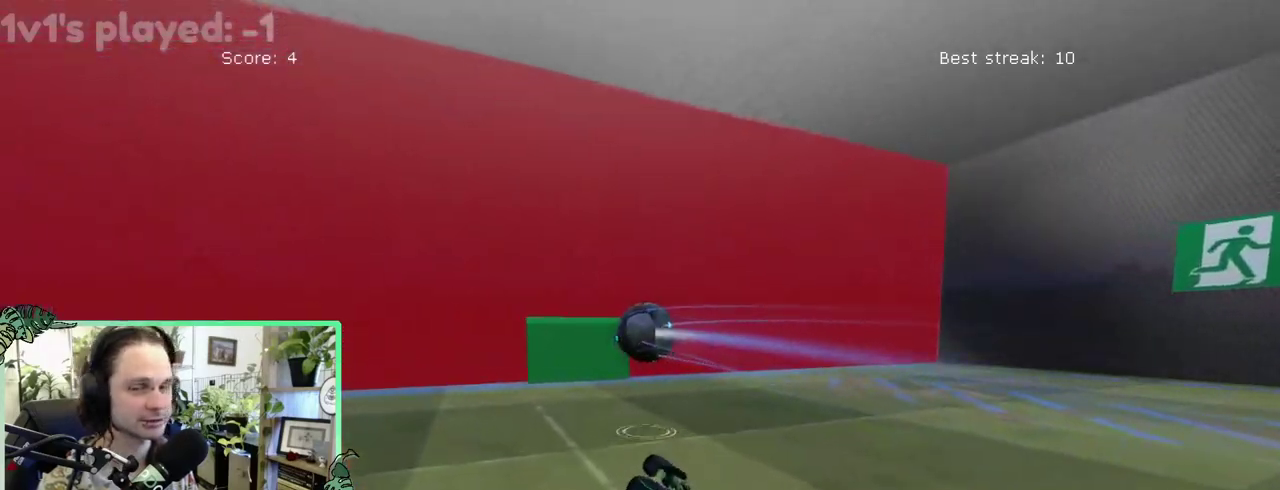
{"buttons": [], "left_stick": "center", "right_stick": "center"}
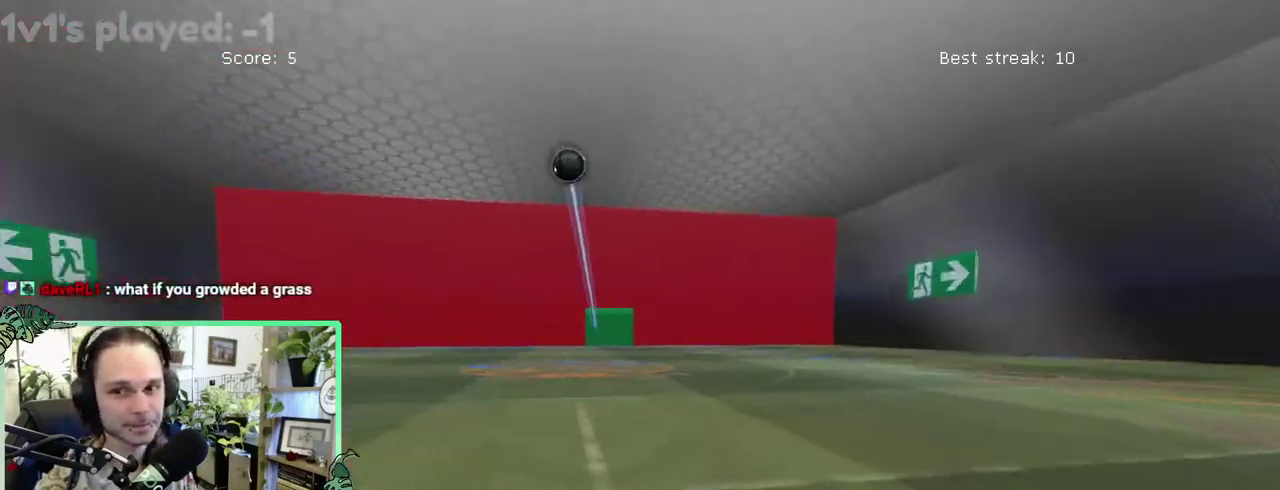
{"buttons": ["B"], "left_stick": "center", "right_stick": "center", "events": [[183, "B", "down"]]}
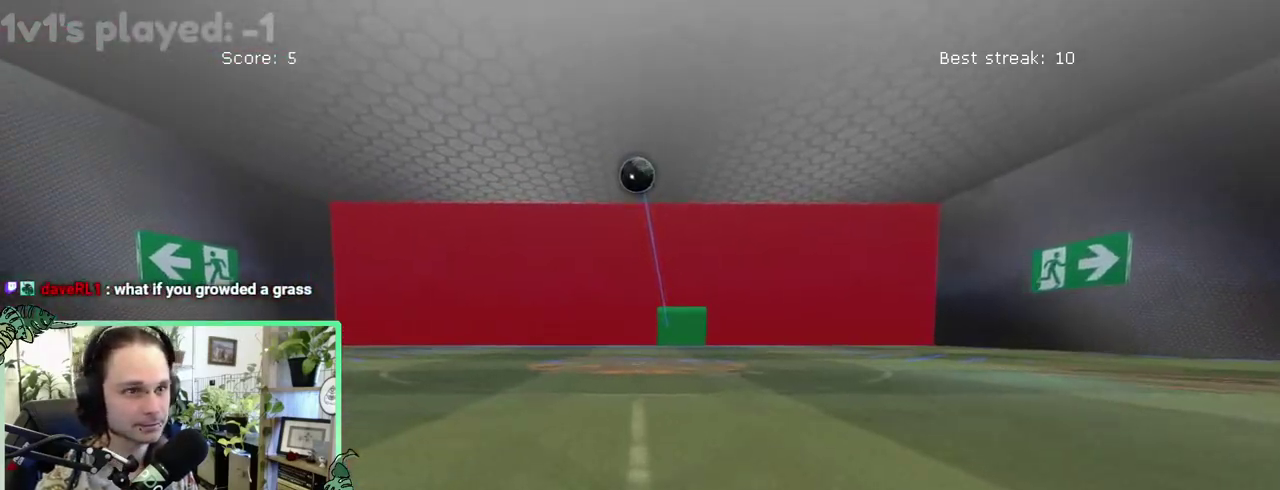
{"buttons": [], "left_stick": "center", "right_stick": "center", "events": [[283, "B", "up"]]}
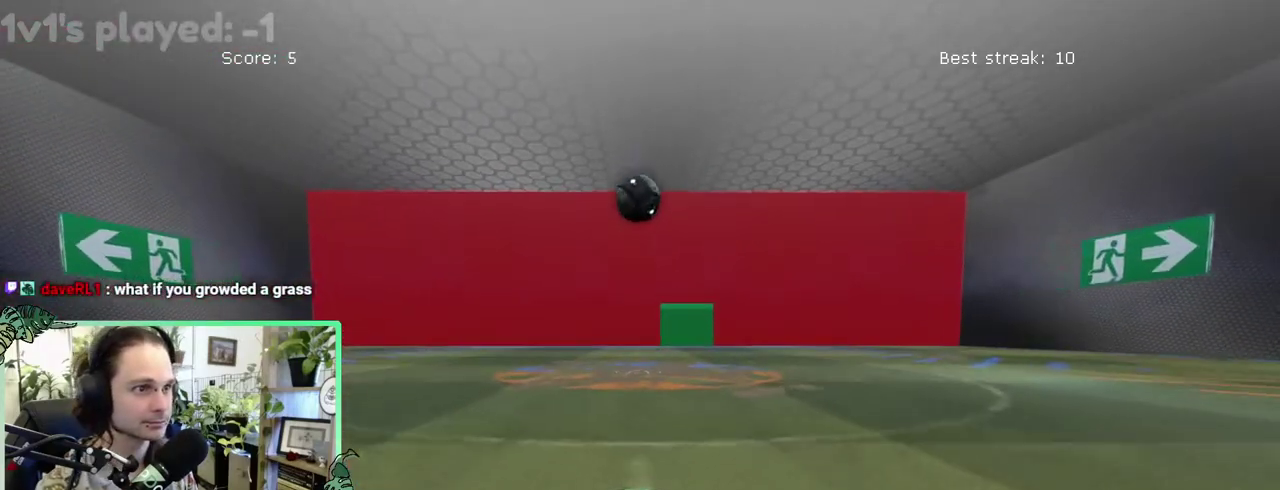
{"buttons": ["A"], "left_stick": "down-left", "right_stick": "center"}
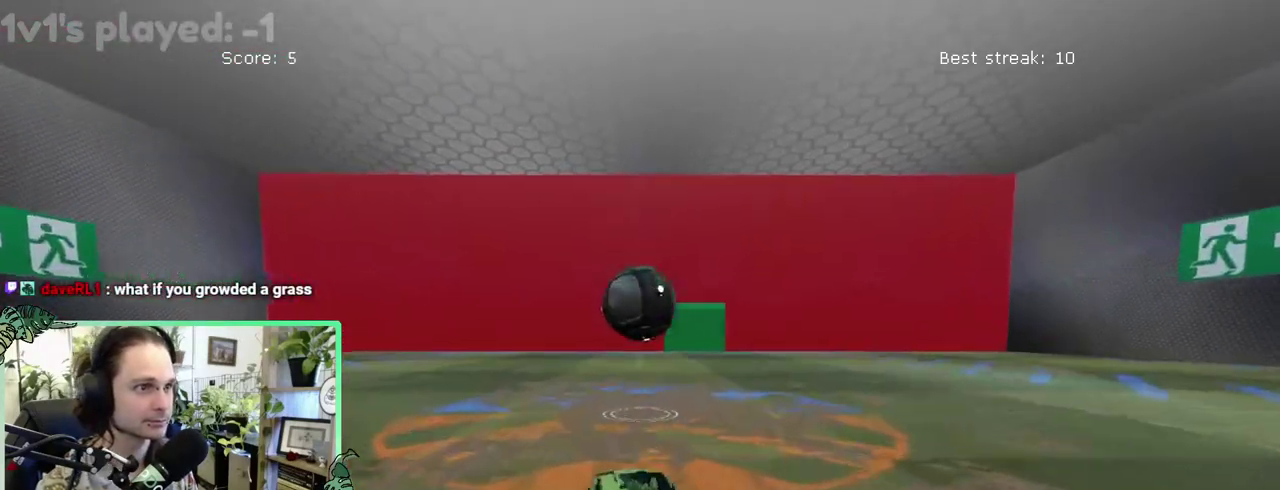
{"buttons": [], "left_stick": "down-left", "right_stick": "center", "events": [[83, "A", "up"], [350, "A", "down"], [483, "A", "up"]]}
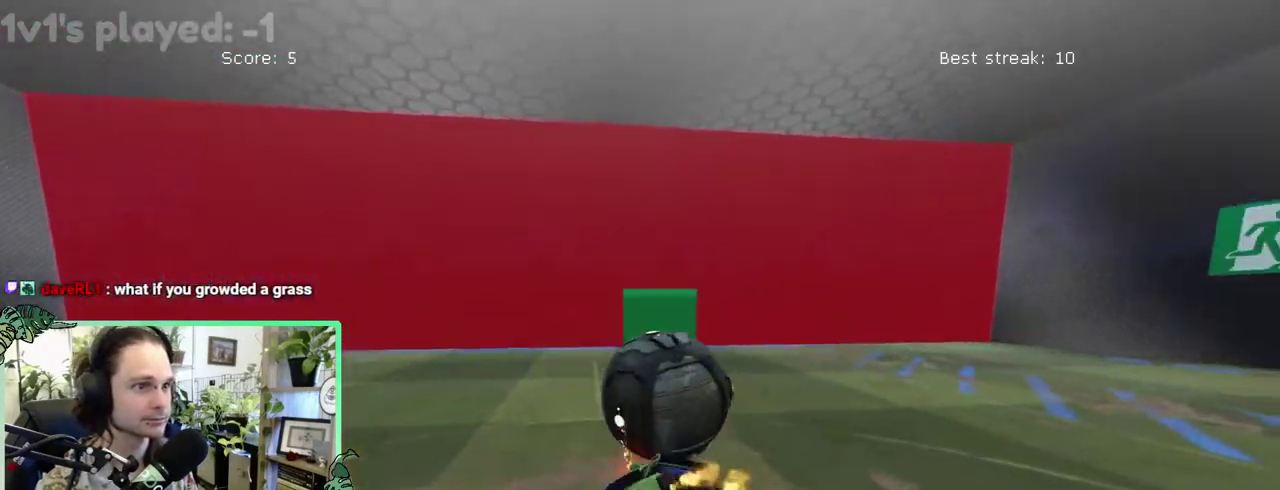
{"buttons": ["R1"], "left_stick": "center", "right_stick": "center"}
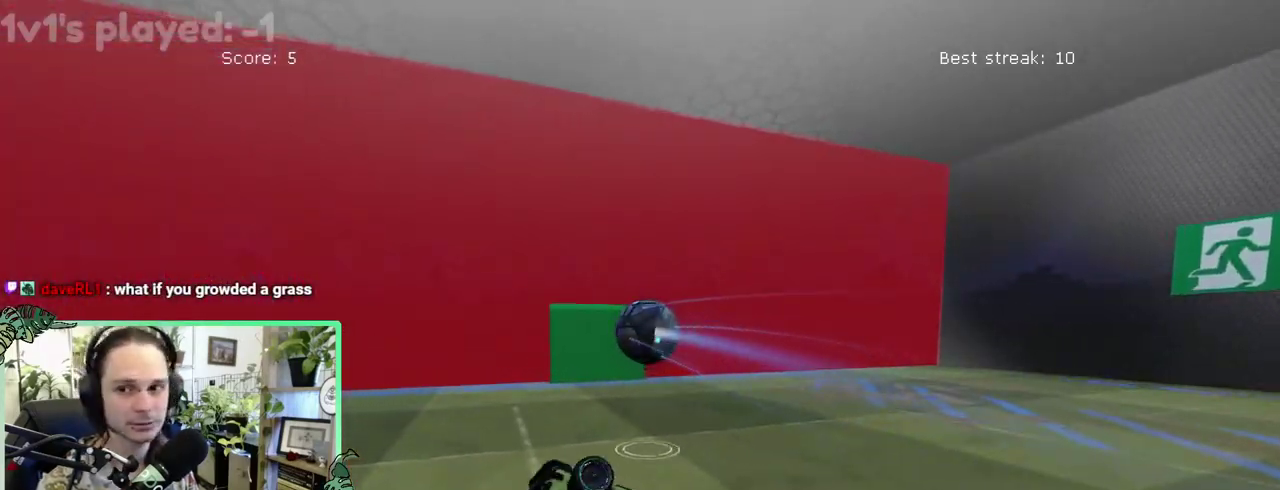
{"buttons": [], "left_stick": "center", "right_stick": "center", "events": [[17, "R1", "up"], [150, "START", "down"], [283, "START", "up"]]}
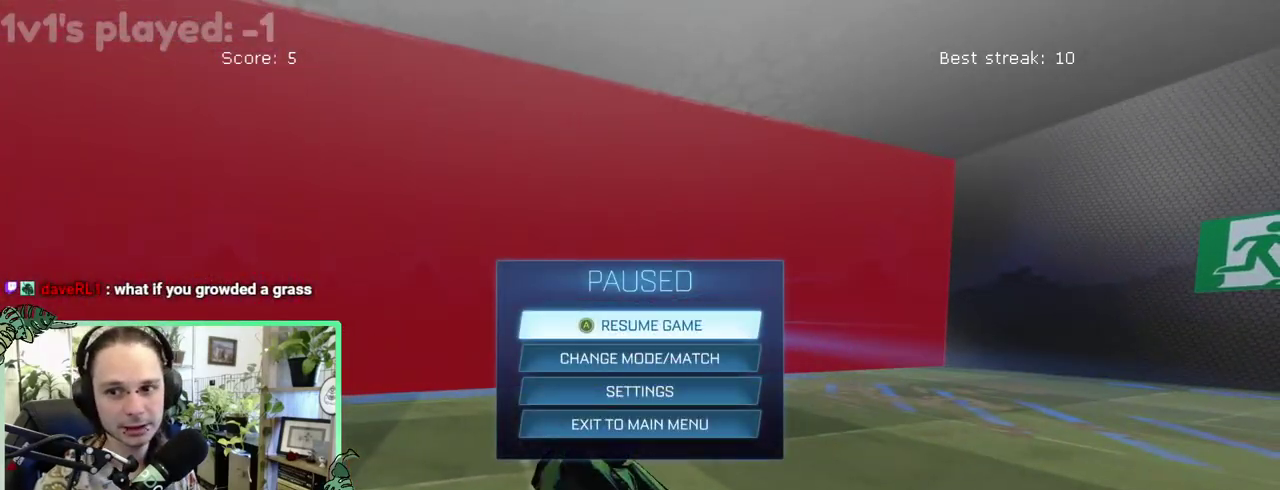
{"buttons": [], "left_stick": "center", "right_stick": "center", "events": []}
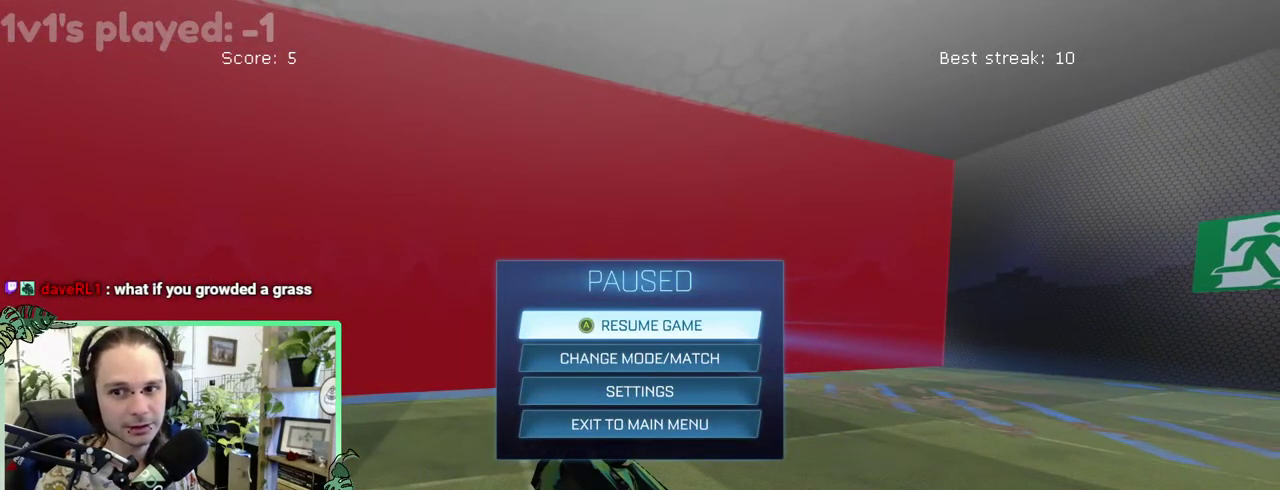
{"buttons": [], "left_stick": "center", "right_stick": "center", "events": []}
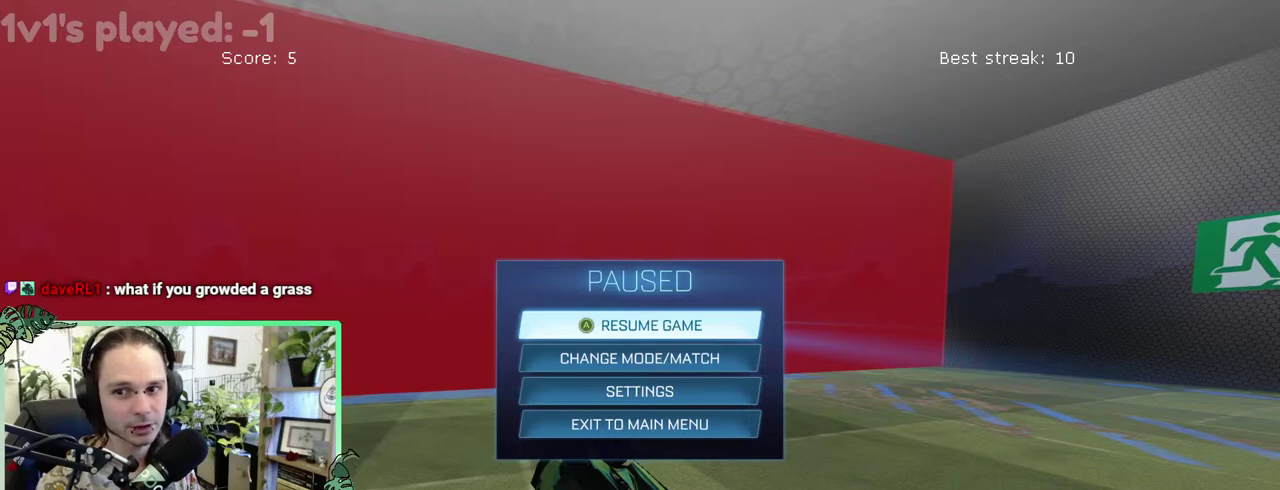
{"buttons": [], "left_stick": "center", "right_stick": "center", "events": []}
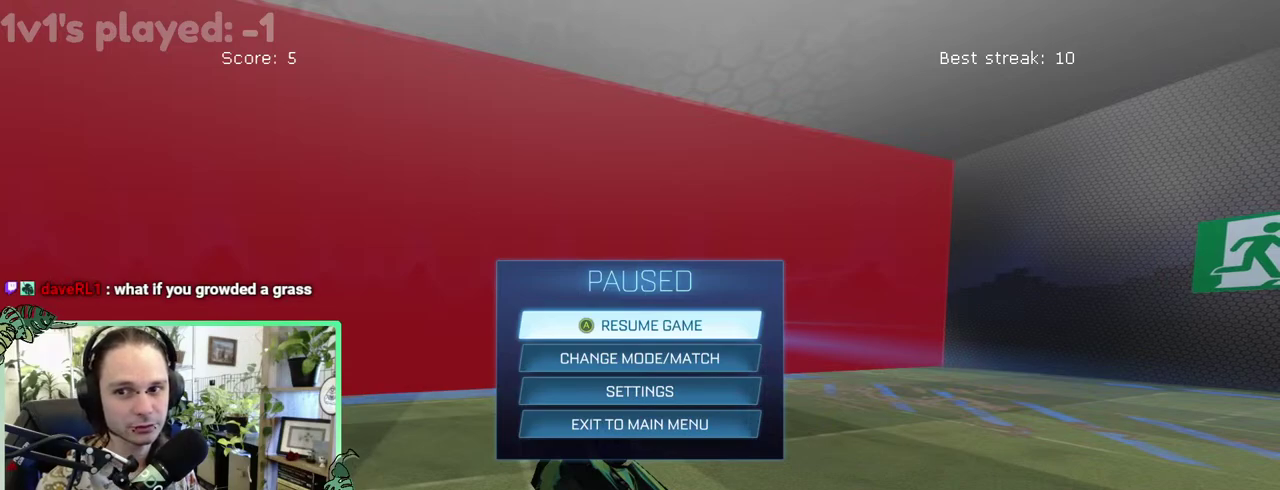
{"buttons": [], "left_stick": "center", "right_stick": "center", "events": []}
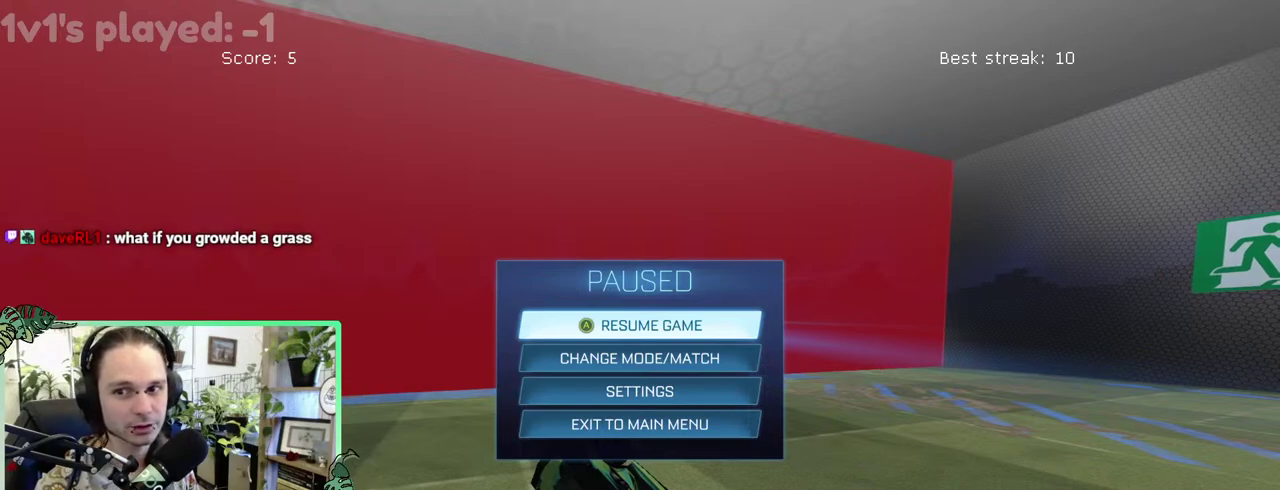
{"buttons": [], "left_stick": "center", "right_stick": "center", "events": [[150, "B", "down"], [250, "B", "up"]]}